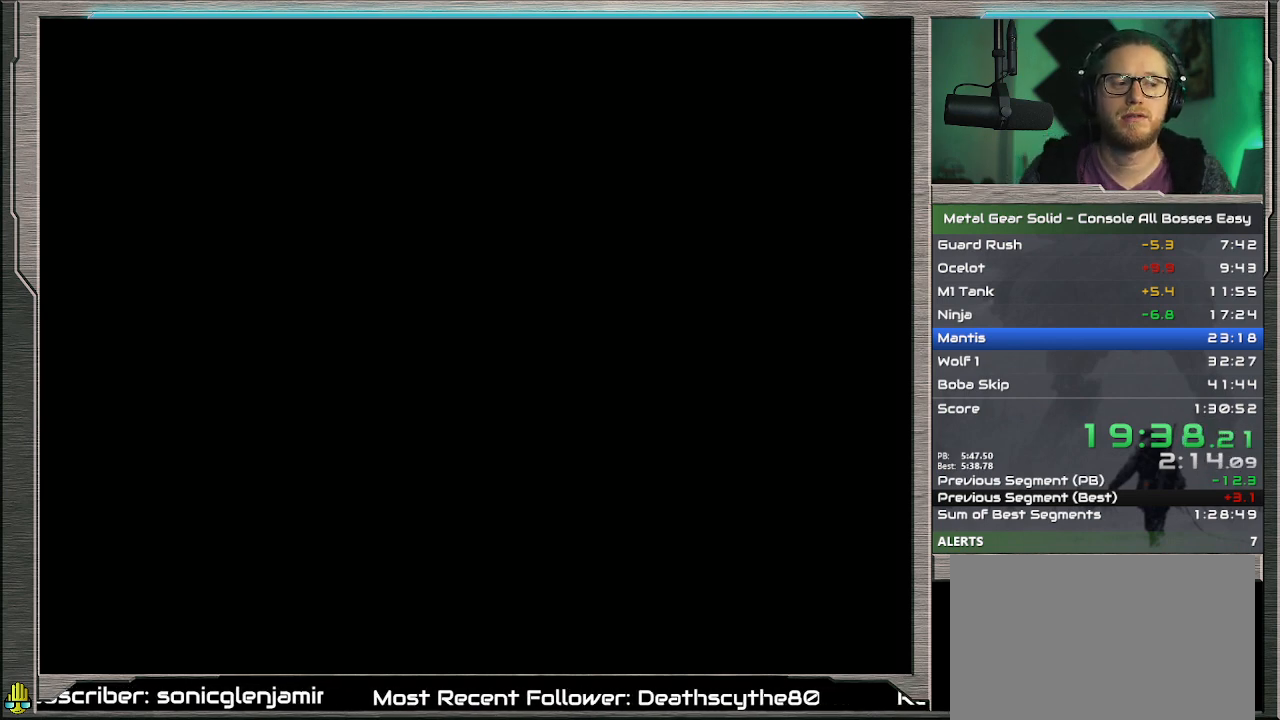
Gameplay with a controller (PlayStation layout); each line is a JSON object with the inputs held at the frame after it. "events" lists button and stick changes between this image and that frame as [ms after this image, input, new state], when the widget could be followed in between. Not read: L1 L3 R3 TOUCHPAD right_stick.
{"buttons": ["CROSS"], "left_stick": "center", "events": []}
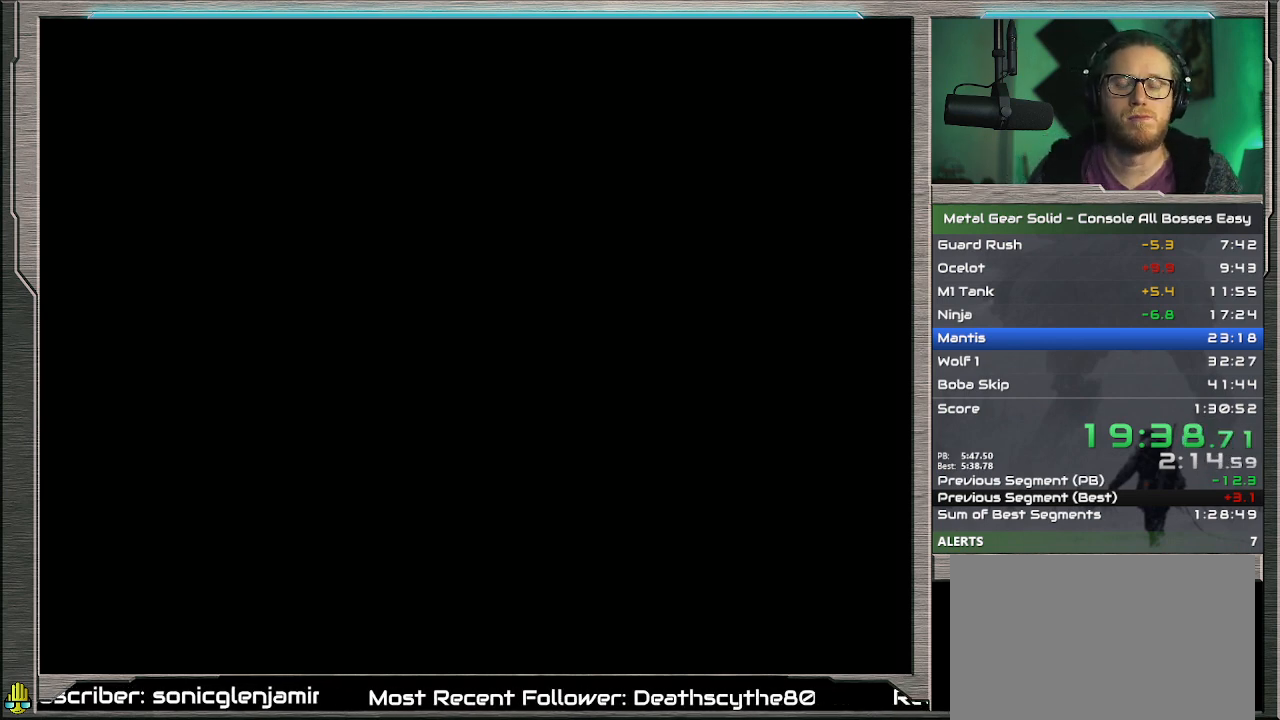
{"buttons": ["CROSS"], "left_stick": "center", "events": []}
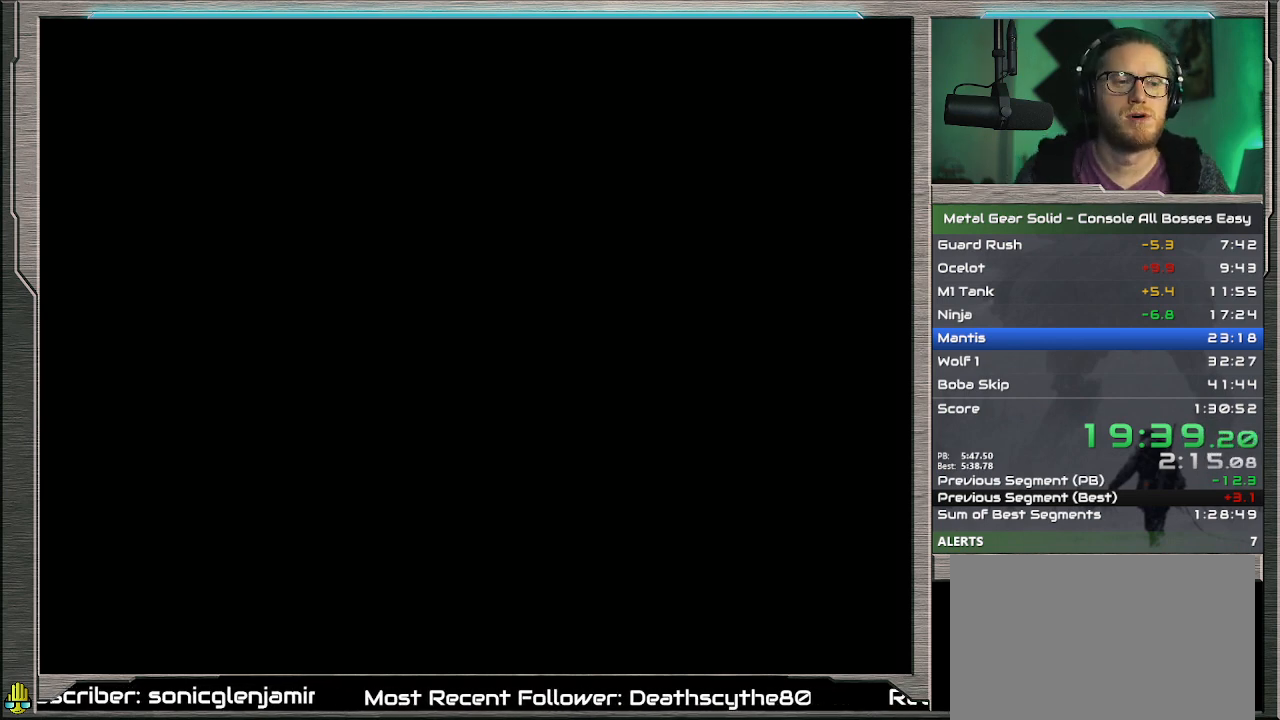
{"buttons": ["CROSS"], "left_stick": "center", "events": []}
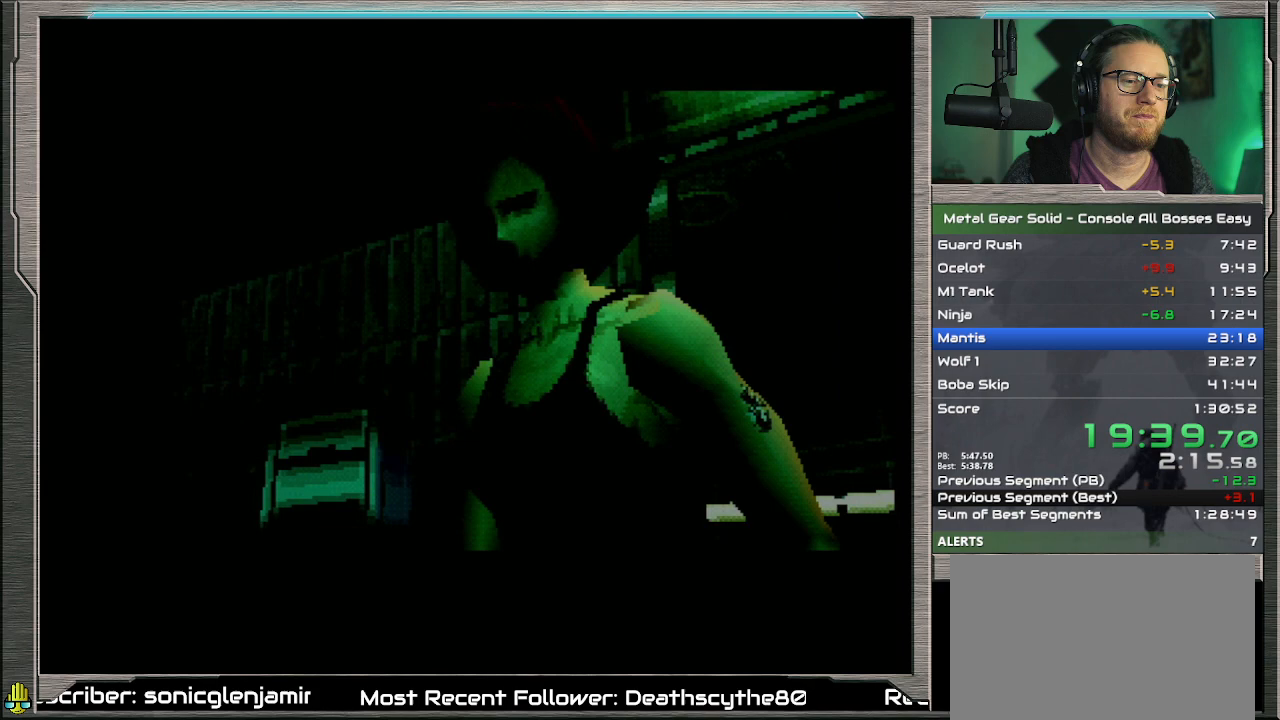
{"buttons": ["CROSS"], "left_stick": "center", "events": []}
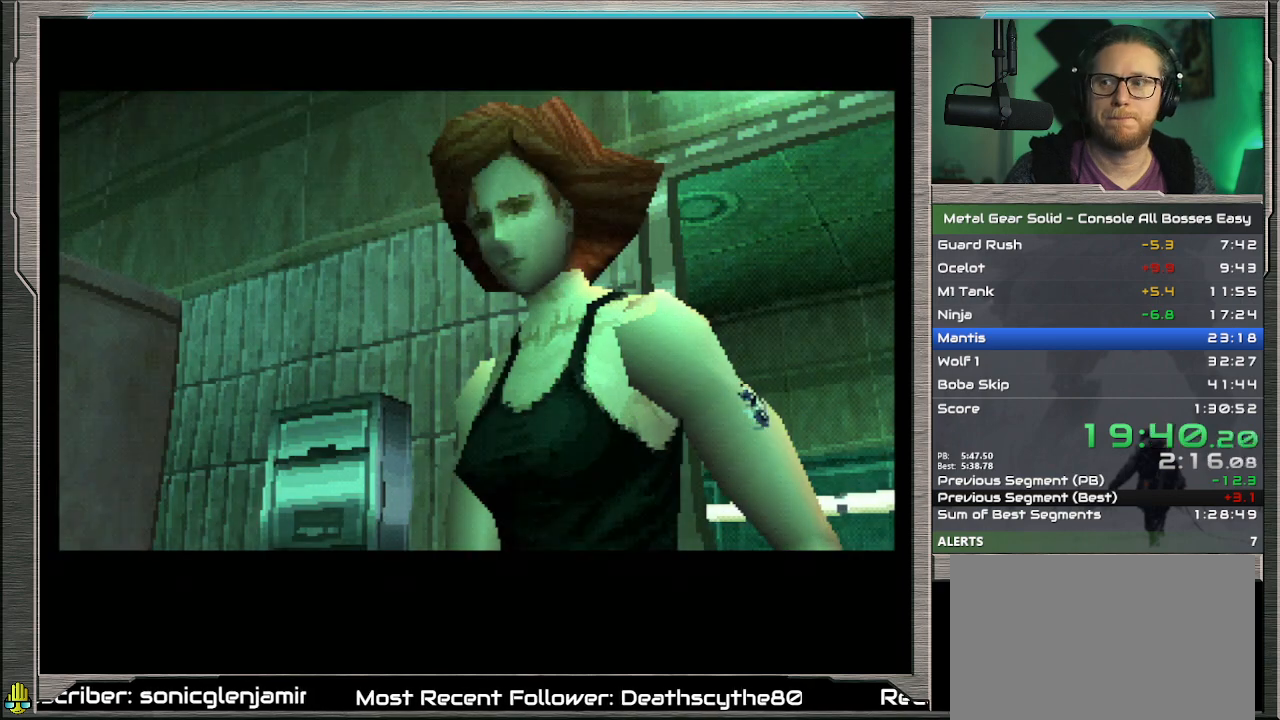
{"buttons": ["CROSS"], "left_stick": "center", "events": []}
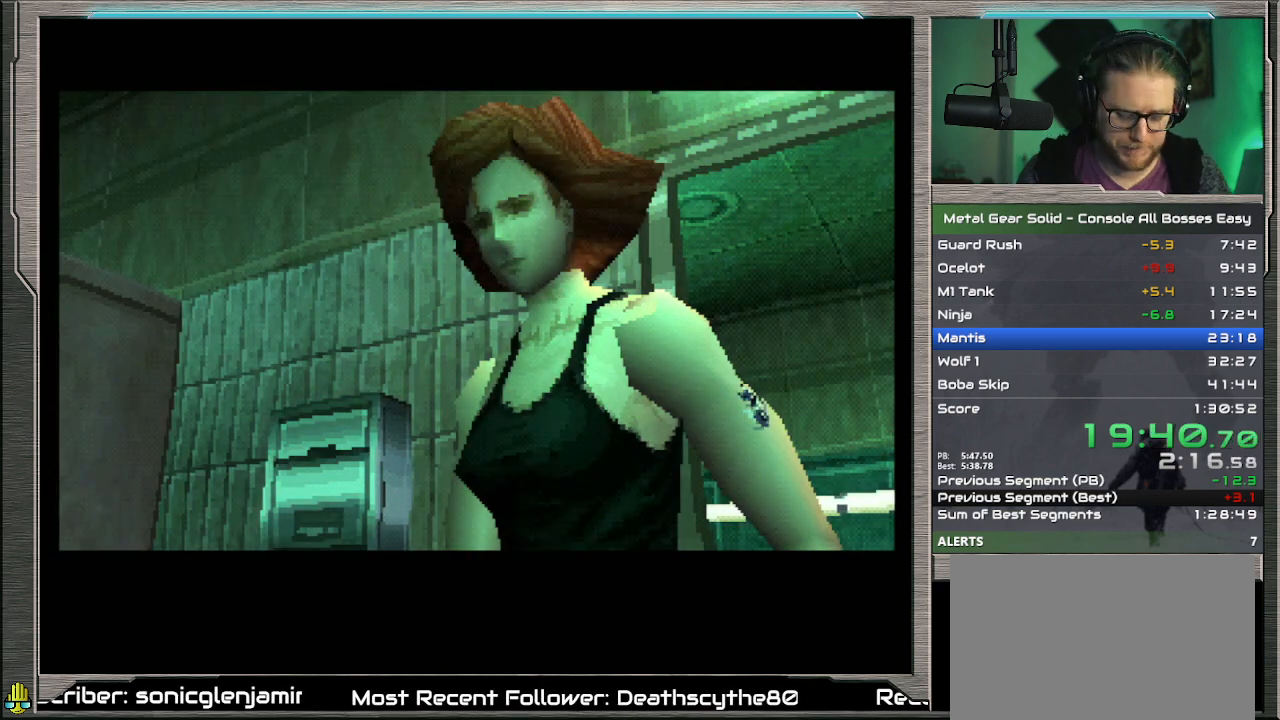
{"buttons": [], "left_stick": "down", "events": [[367, "CROSS", "up"], [367, "left_stick", "down"]]}
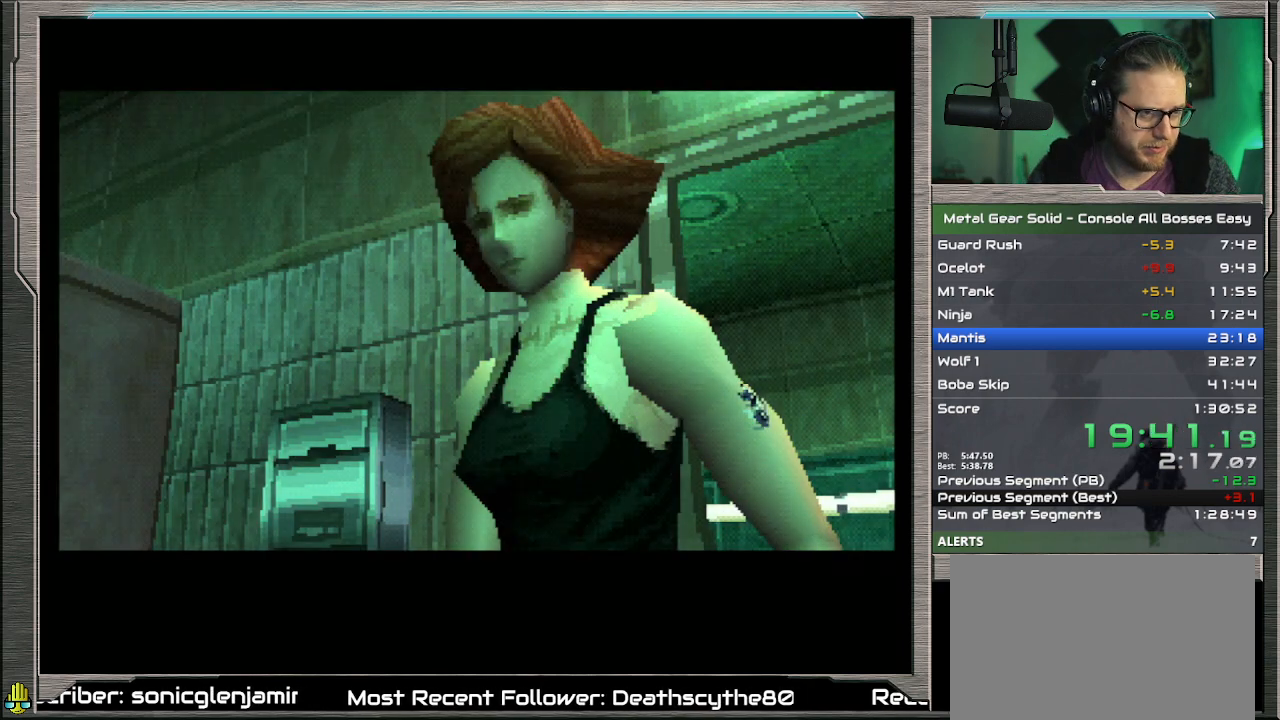
{"buttons": [], "left_stick": "center", "events": [[333, "left_stick", "center"]]}
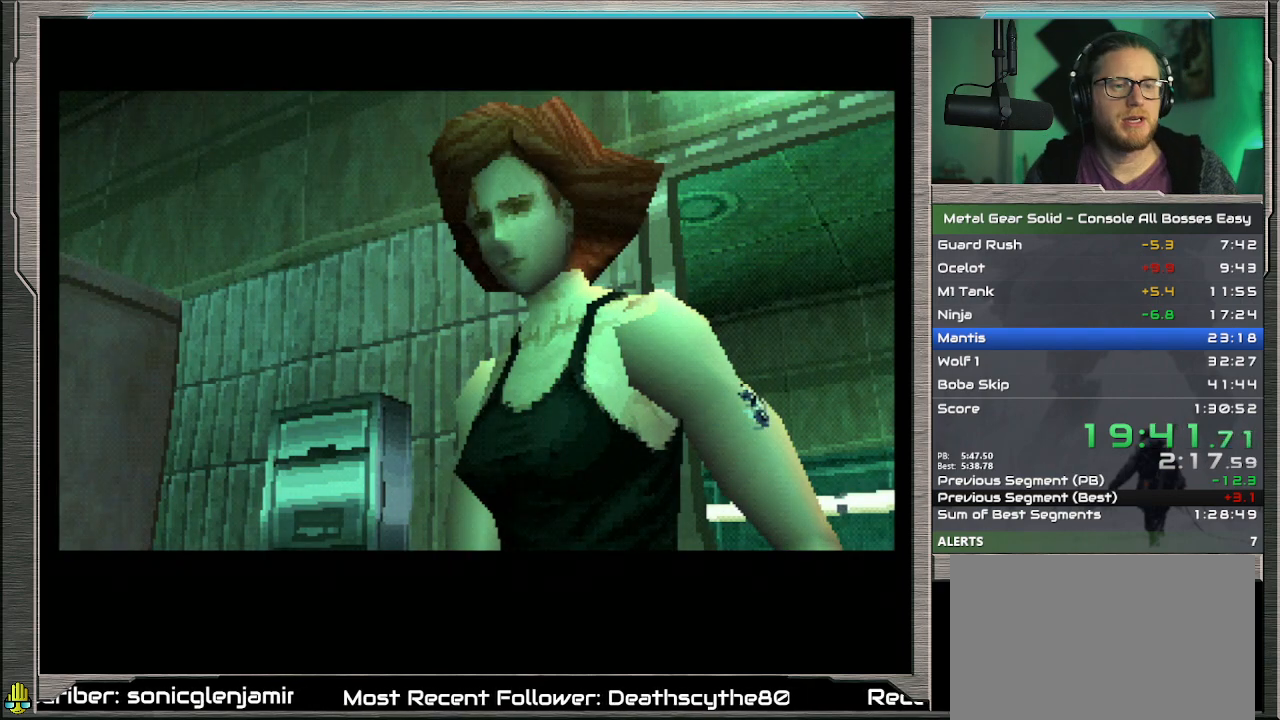
{"buttons": [], "left_stick": "down", "events": [[400, "left_stick", "down"]]}
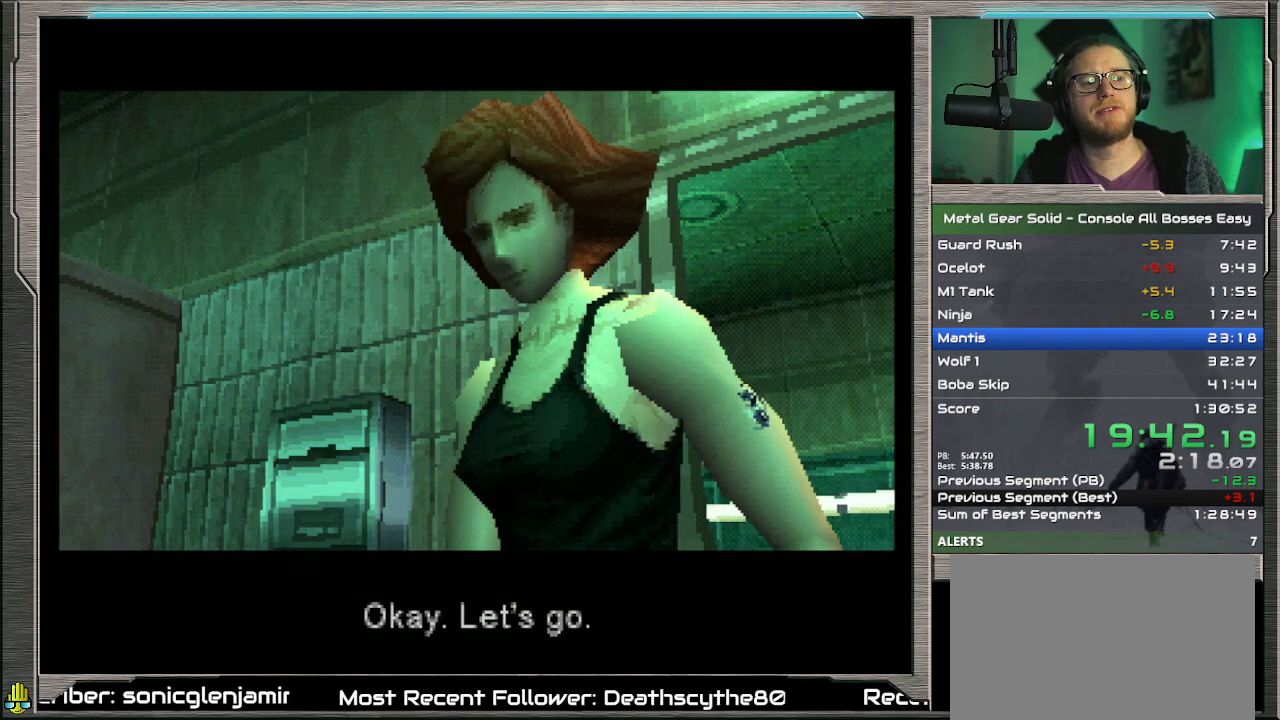
{"buttons": [], "left_stick": "down", "events": []}
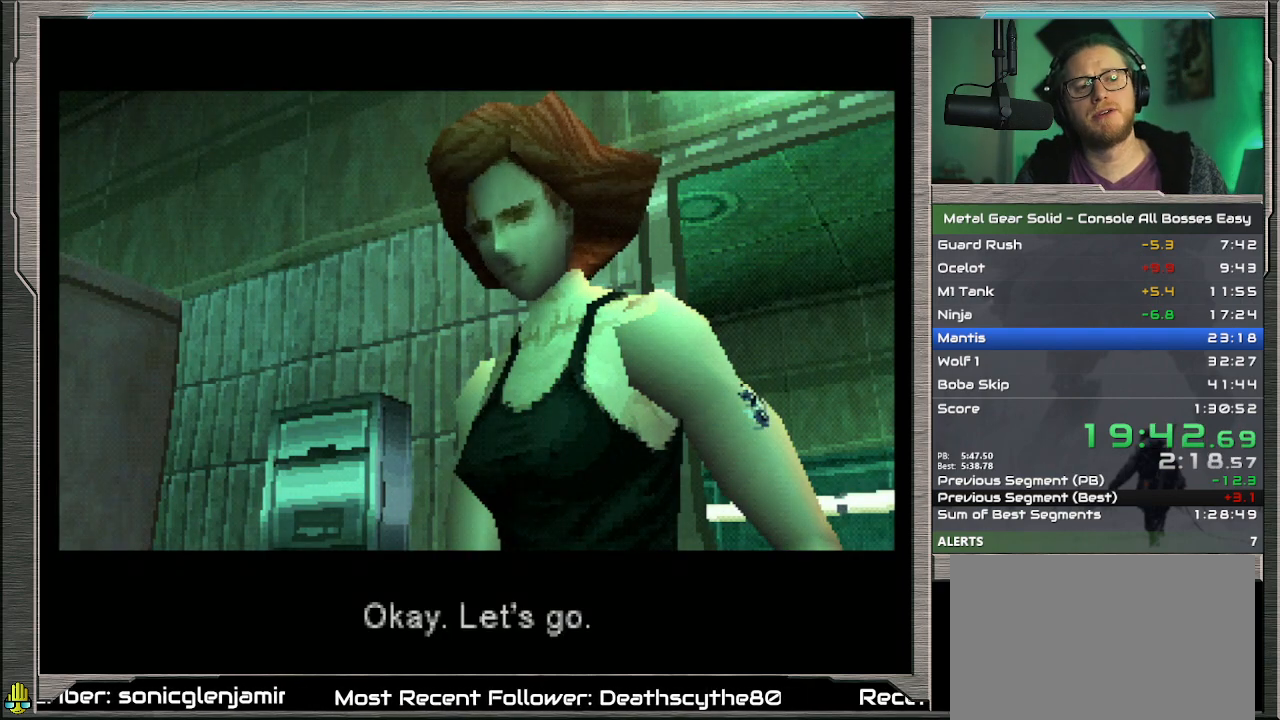
{"buttons": [], "left_stick": "down", "events": [[67, "left_stick", "center"], [400, "left_stick", "down"]]}
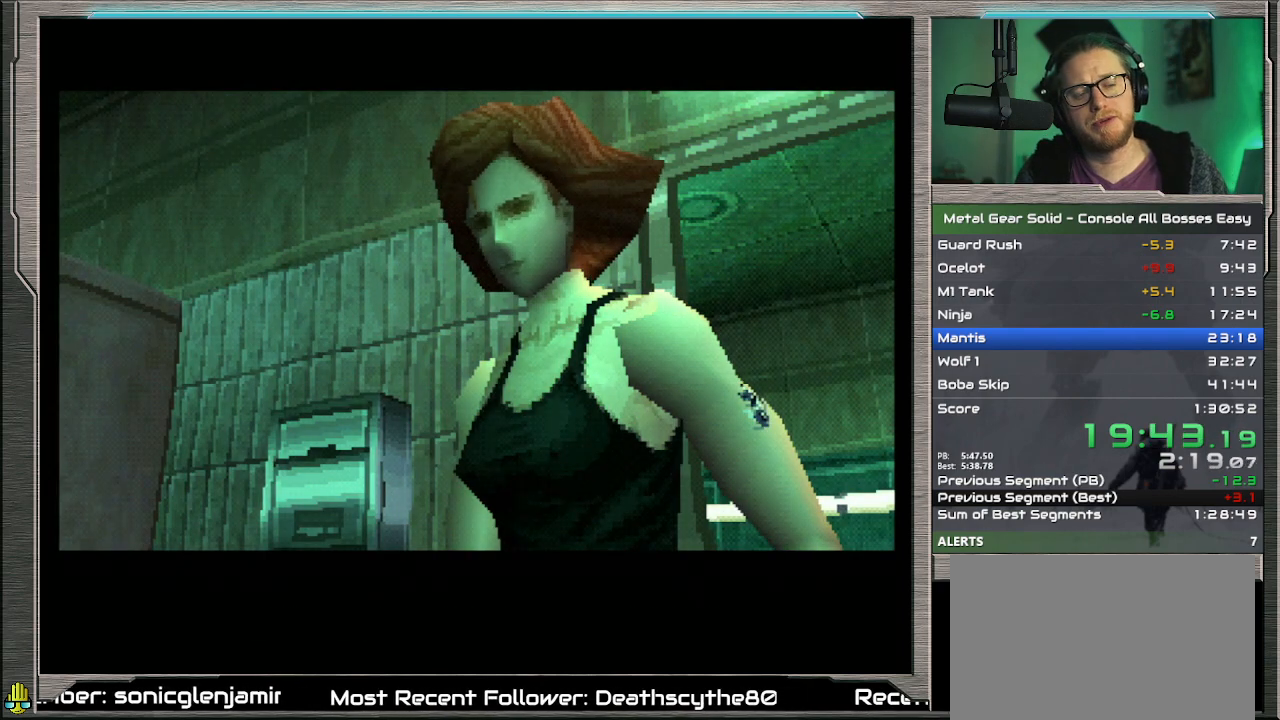
{"buttons": [], "left_stick": "down", "events": []}
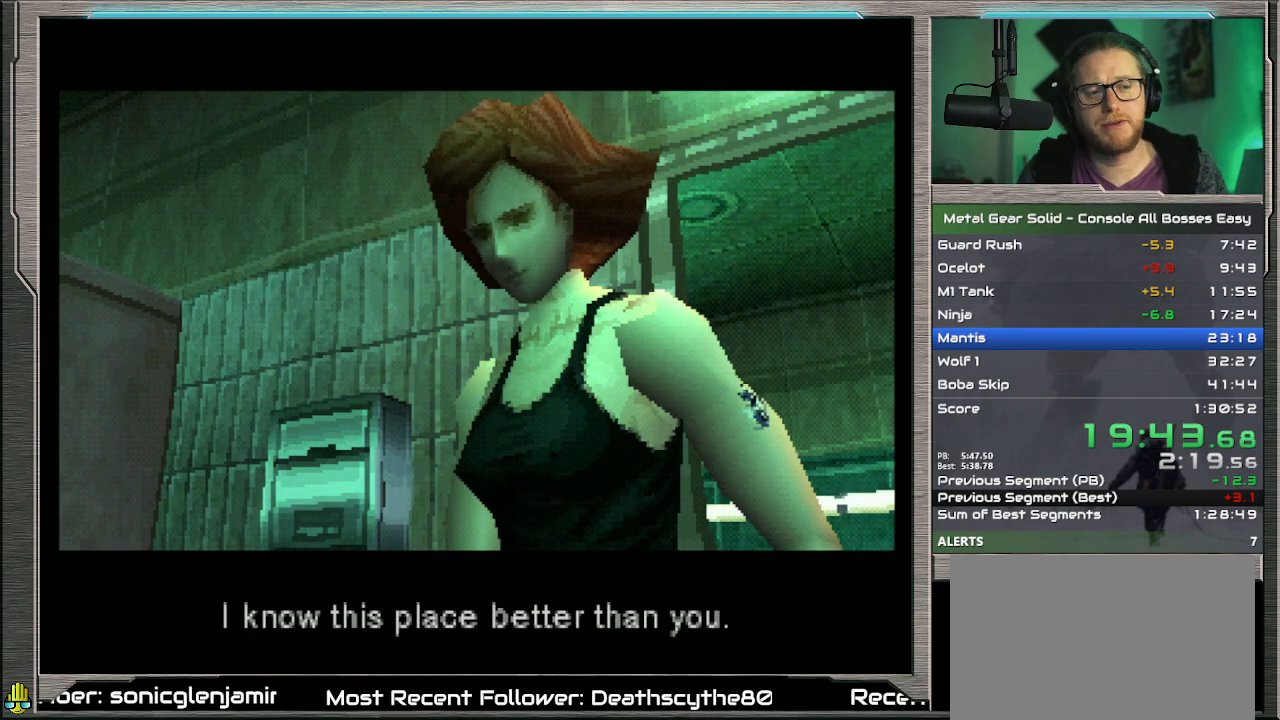
{"buttons": [], "left_stick": "down", "events": []}
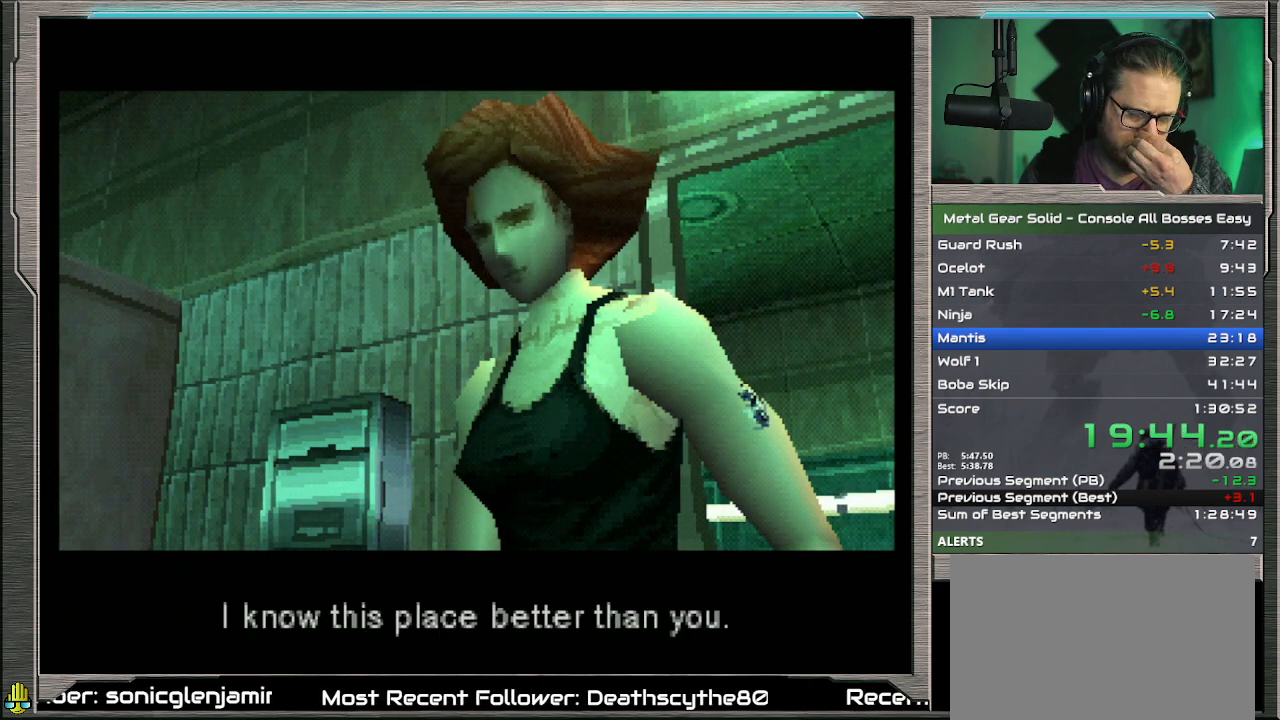
{"buttons": [], "left_stick": "down", "events": []}
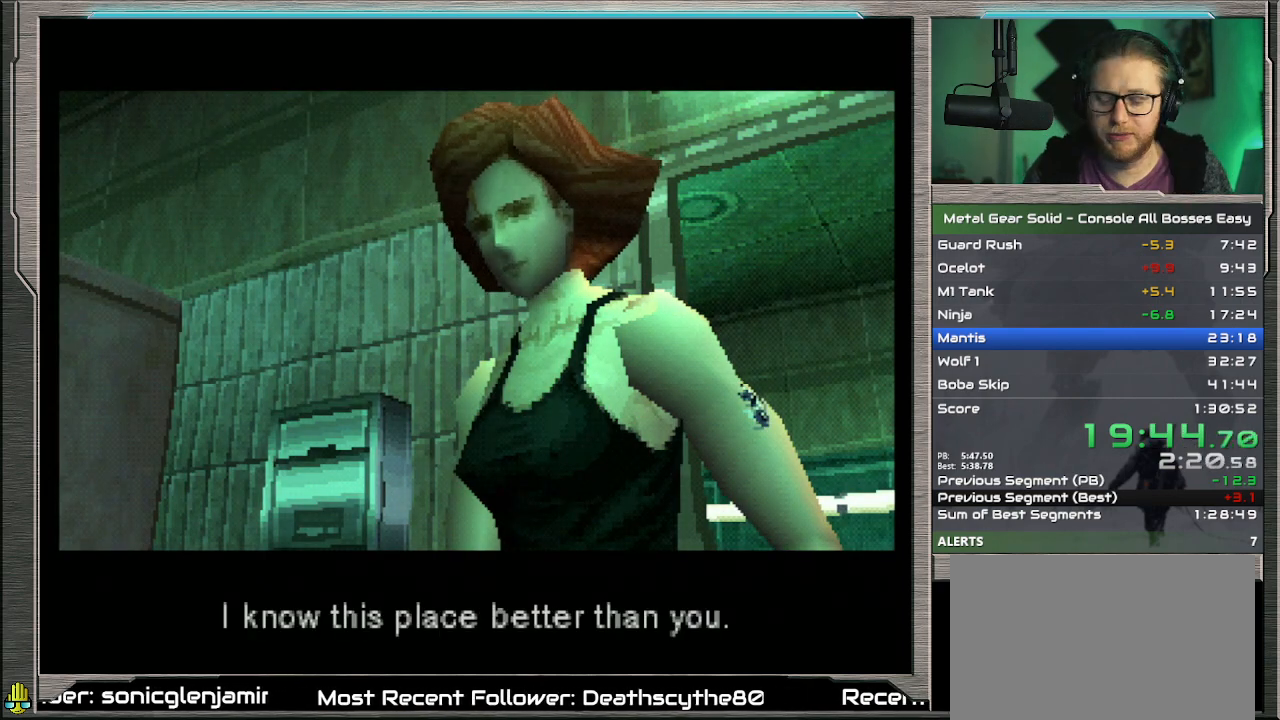
{"buttons": [], "left_stick": "down", "events": [[133, "left_stick", "center"], [367, "left_stick", "down"]]}
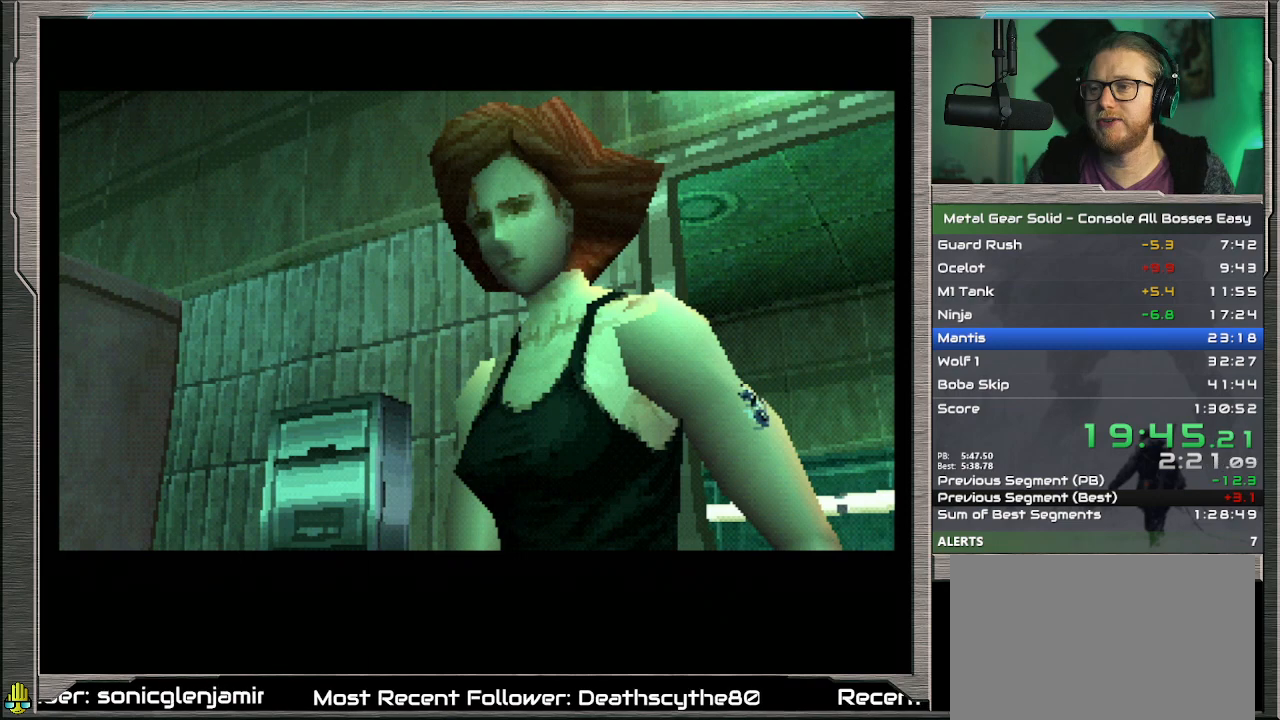
{"buttons": [], "left_stick": "down", "events": []}
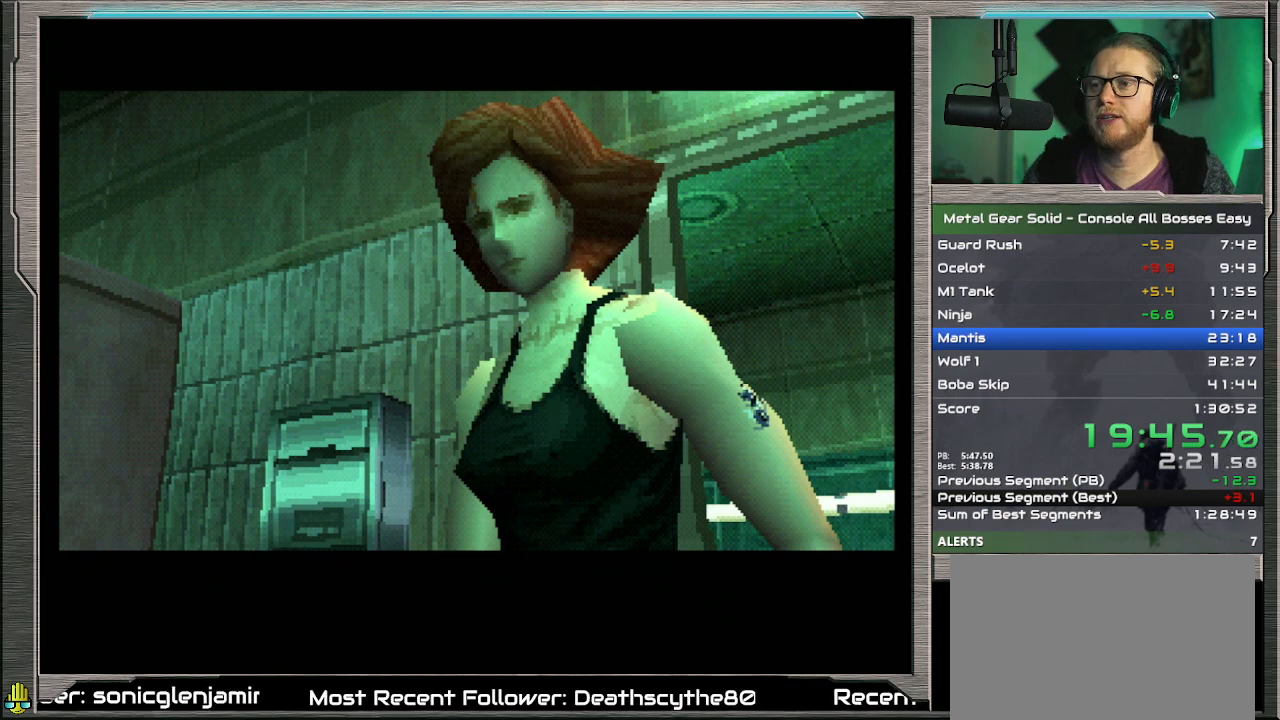
{"buttons": [], "left_stick": "down", "events": []}
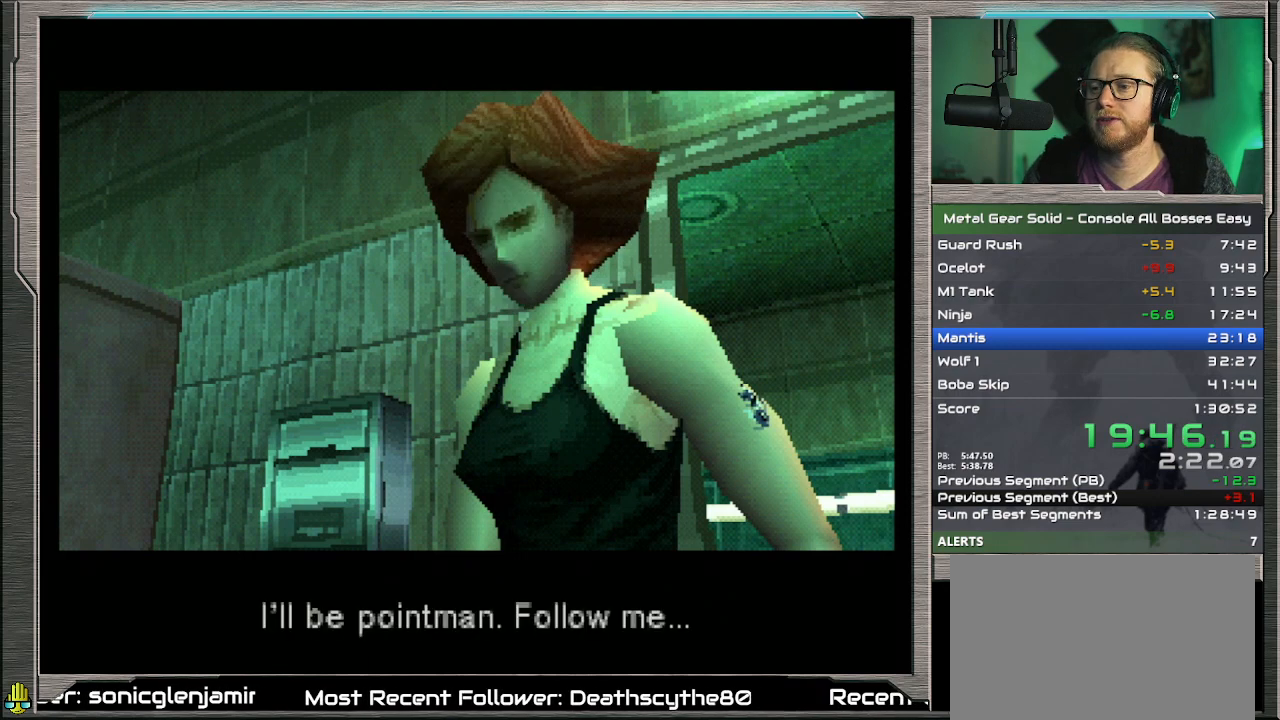
{"buttons": [], "left_stick": "down", "events": []}
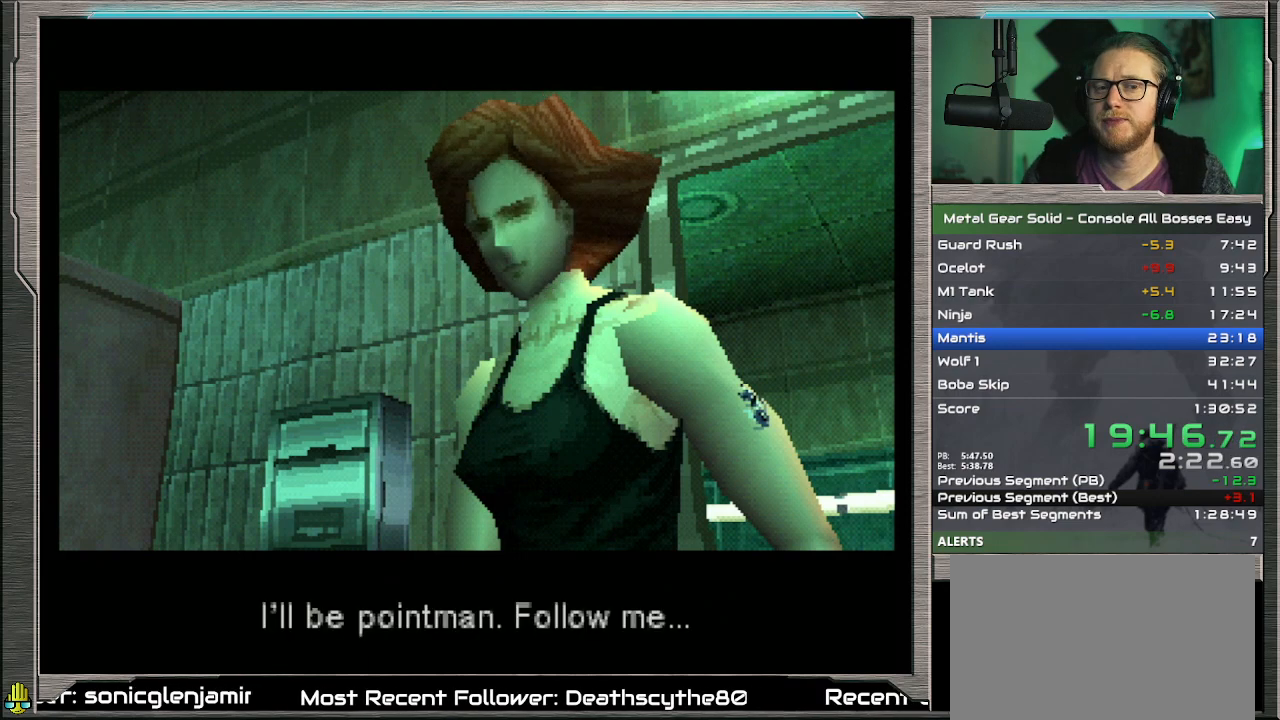
{"buttons": [], "left_stick": "down", "events": []}
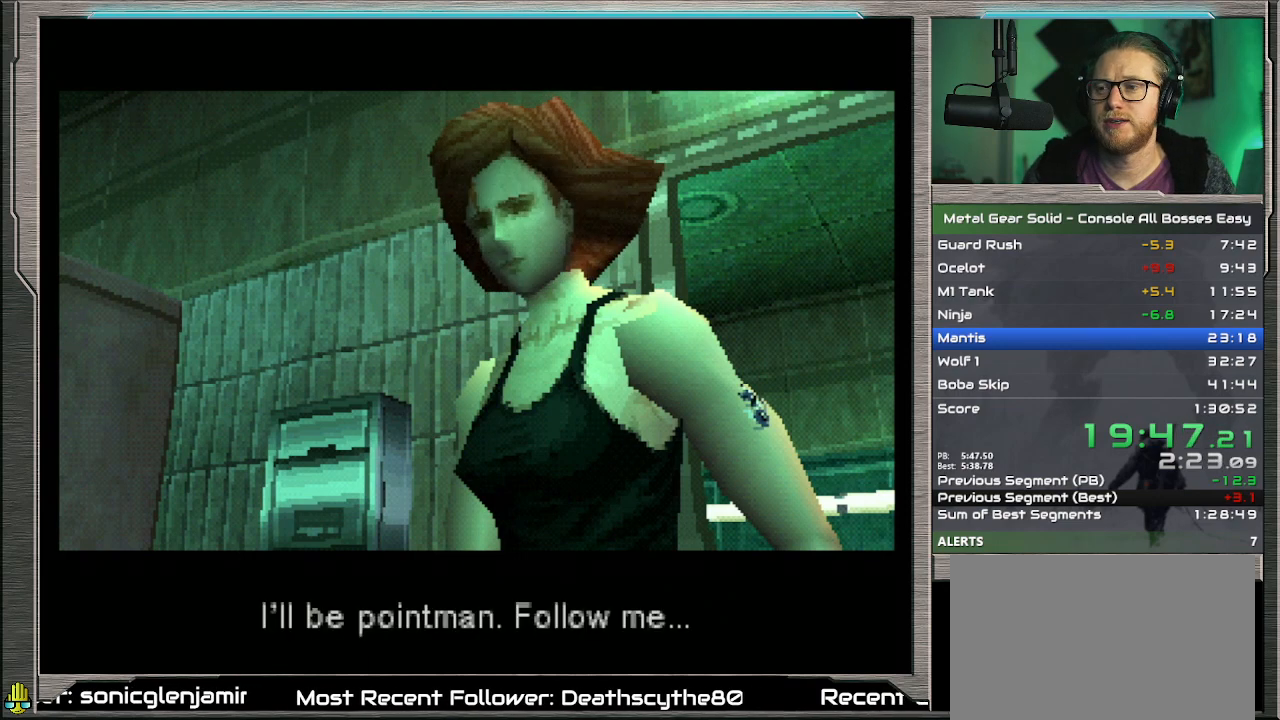
{"buttons": [], "left_stick": "down", "events": []}
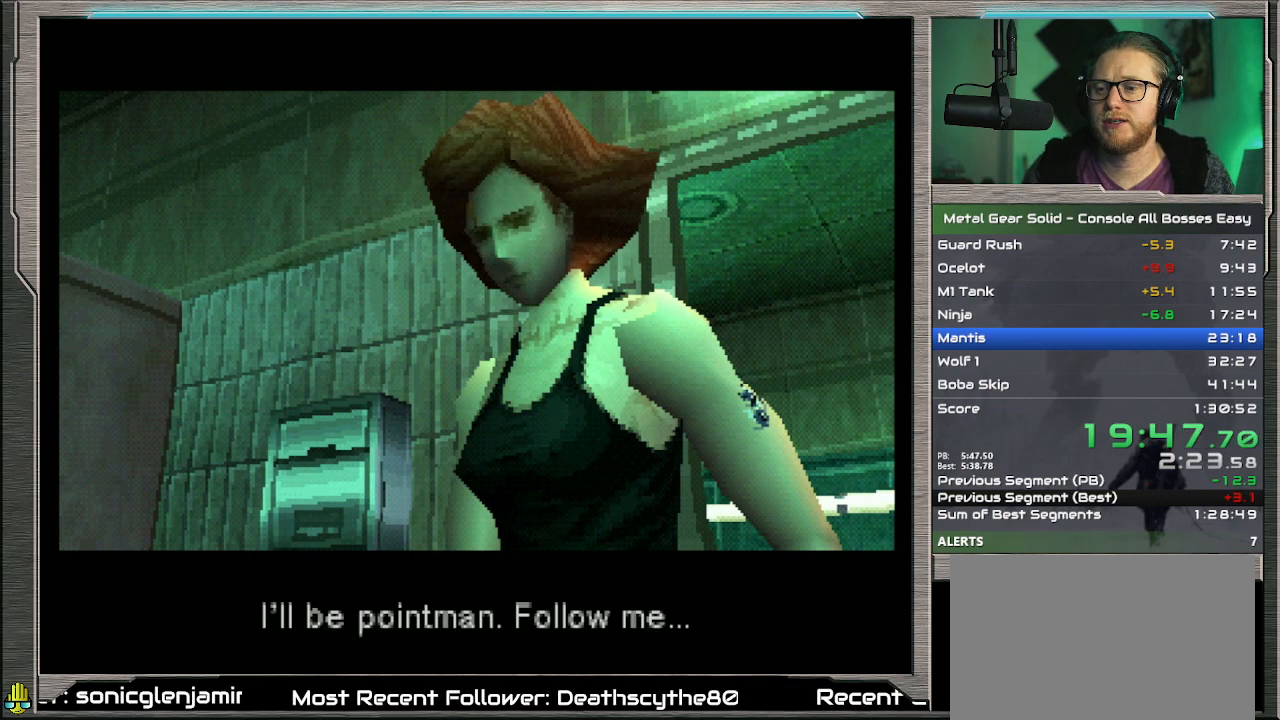
{"buttons": [], "left_stick": "down", "events": []}
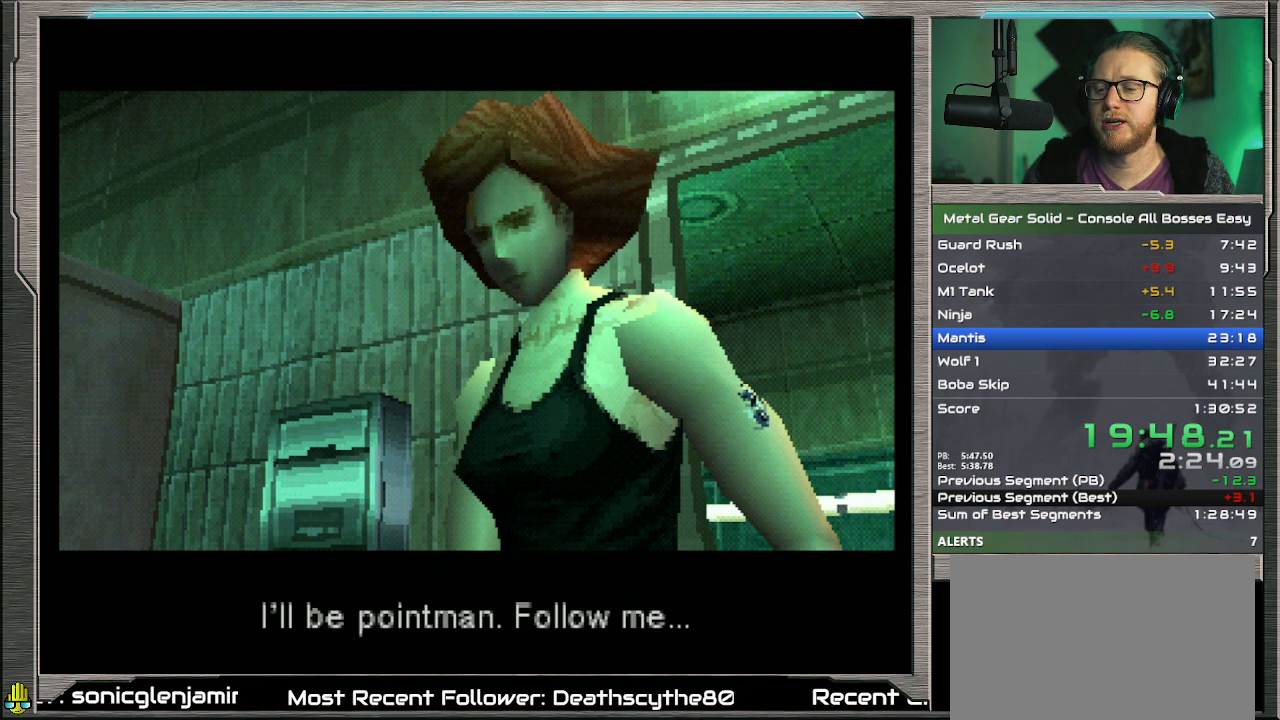
{"buttons": [], "left_stick": "down", "events": []}
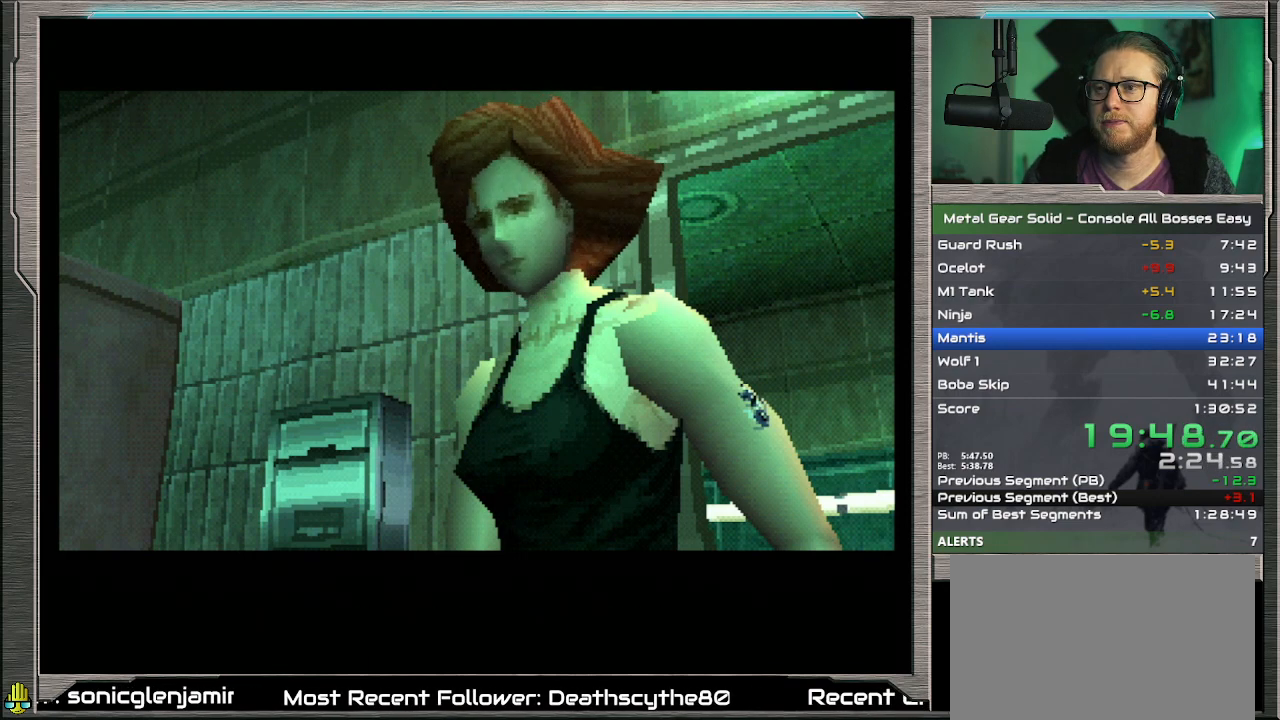
{"buttons": [], "left_stick": "down", "events": []}
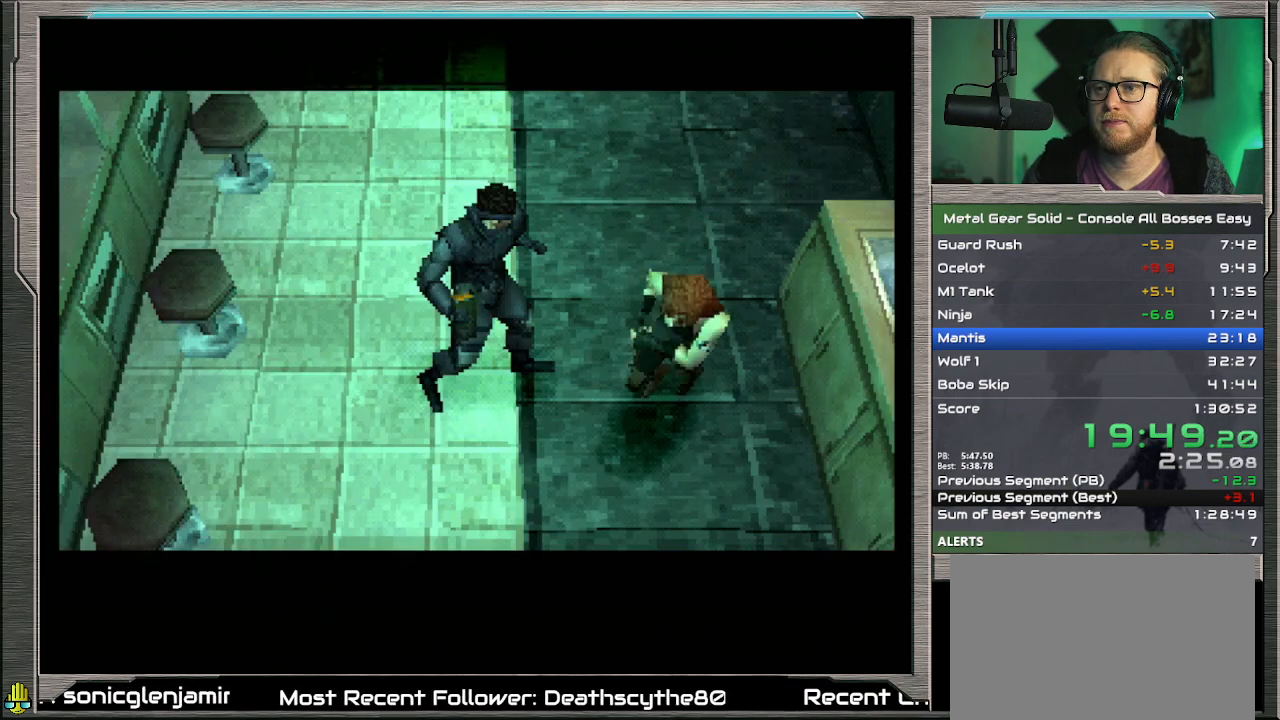
{"buttons": [], "left_stick": "down", "events": []}
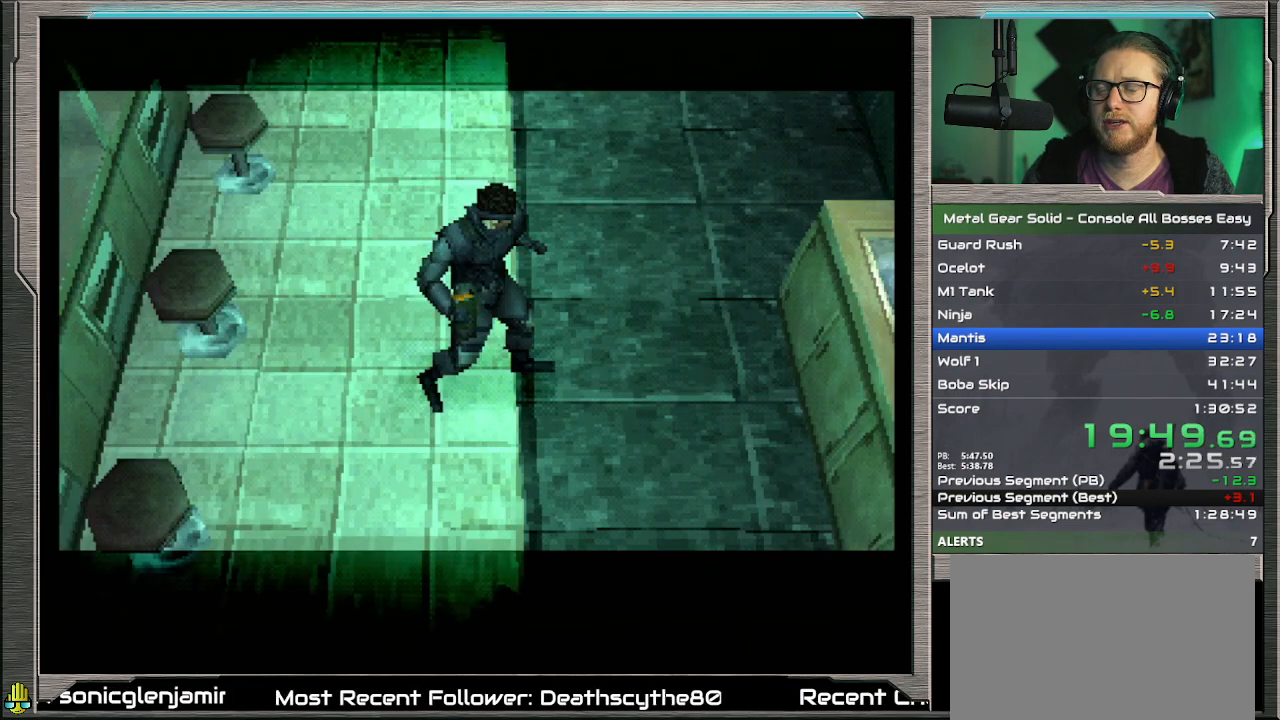
{"buttons": [], "left_stick": "down", "events": []}
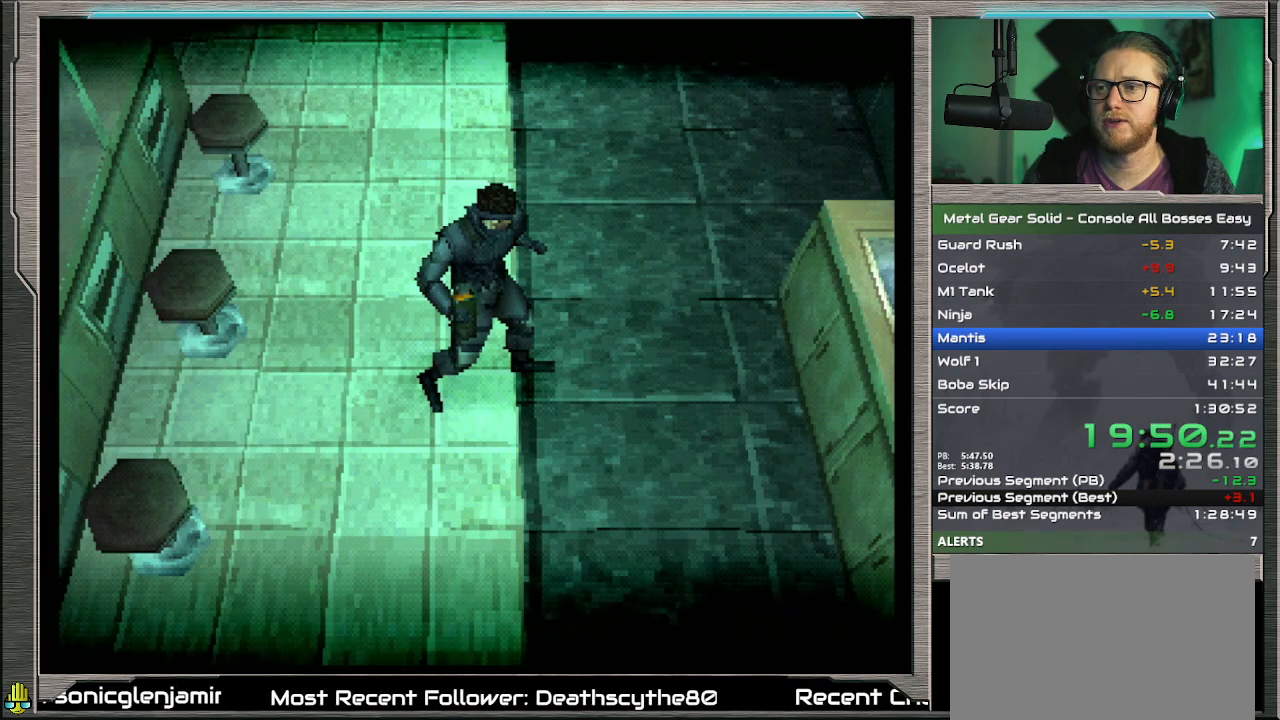
{"buttons": [], "left_stick": "down", "events": []}
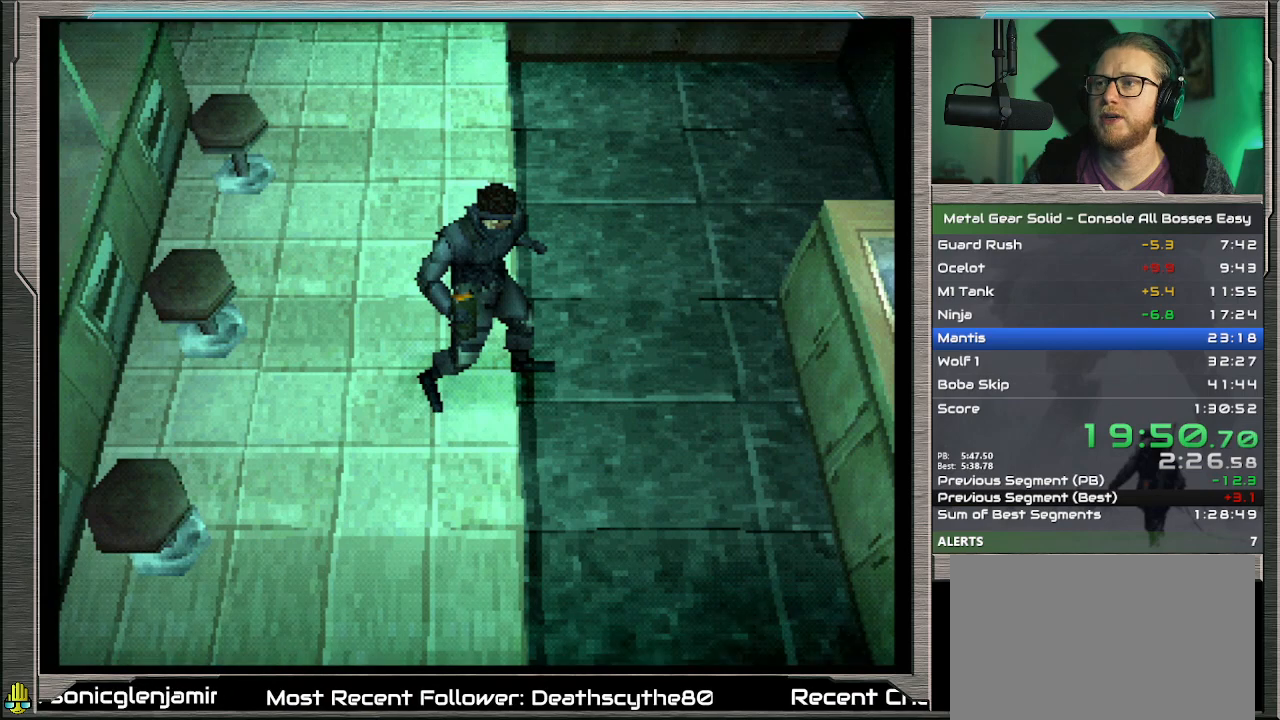
{"buttons": [], "left_stick": "down", "events": []}
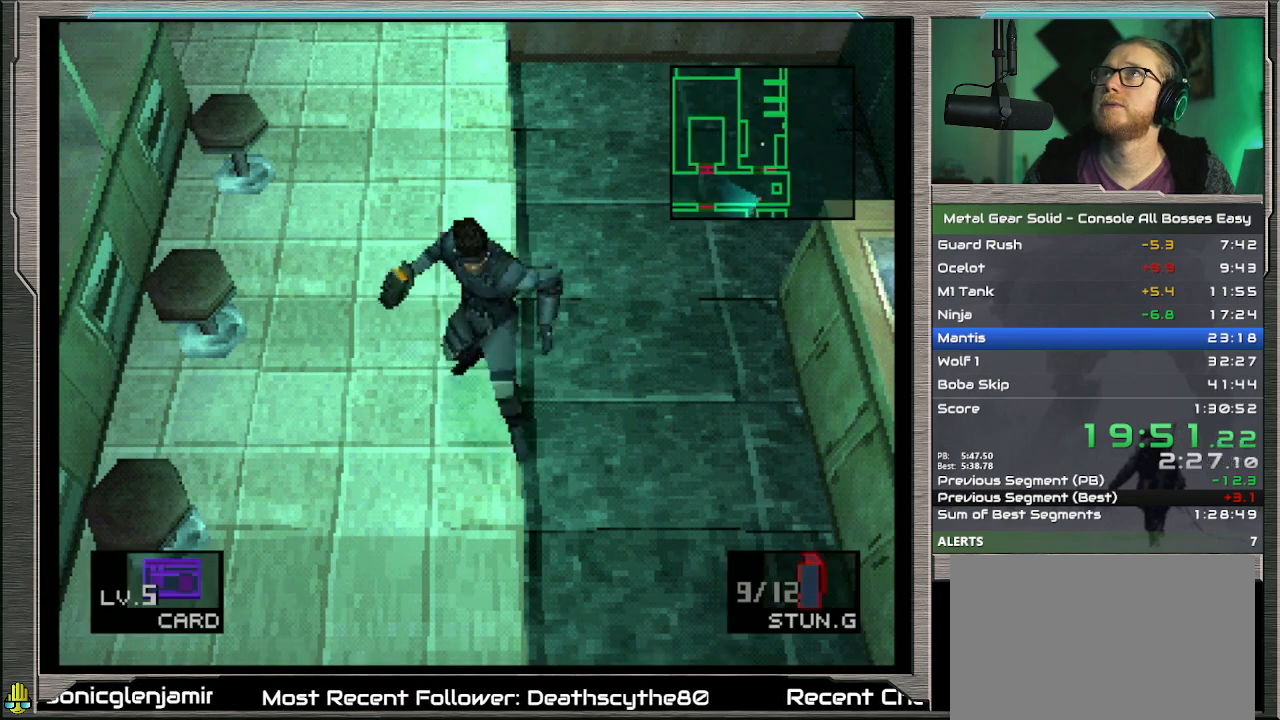
{"buttons": [], "left_stick": "down", "events": []}
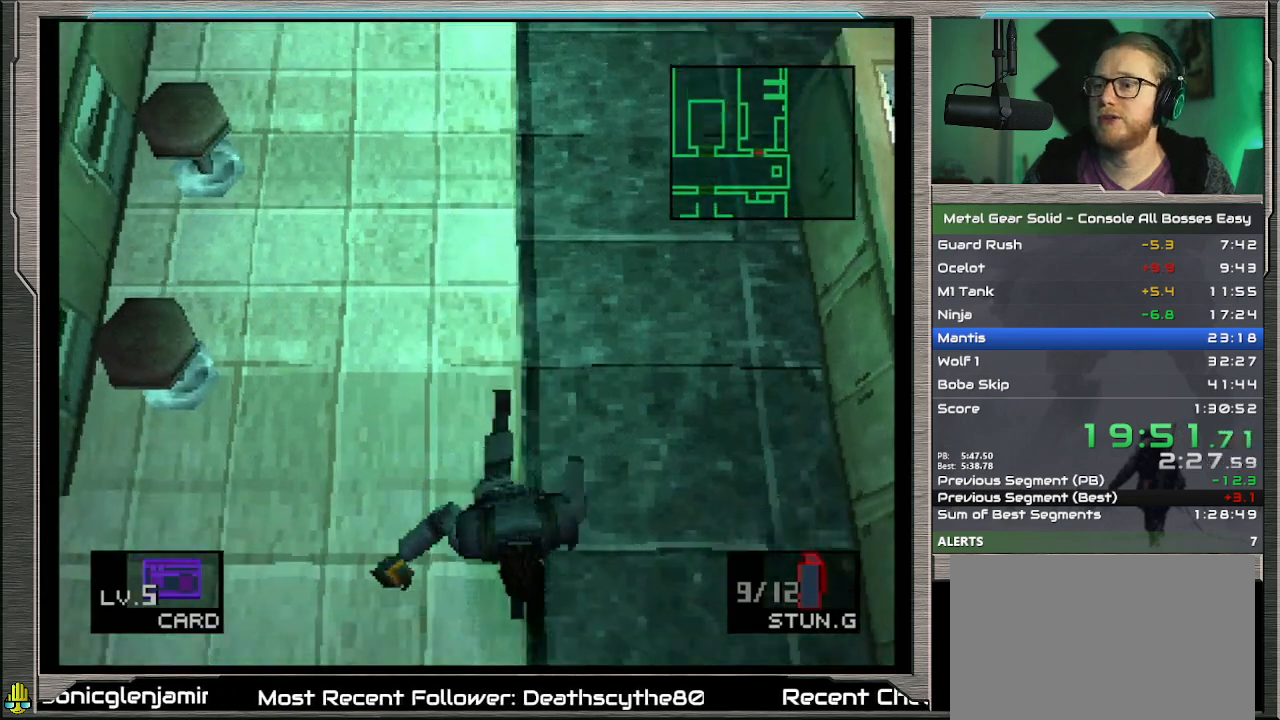
{"buttons": [], "left_stick": "down", "events": []}
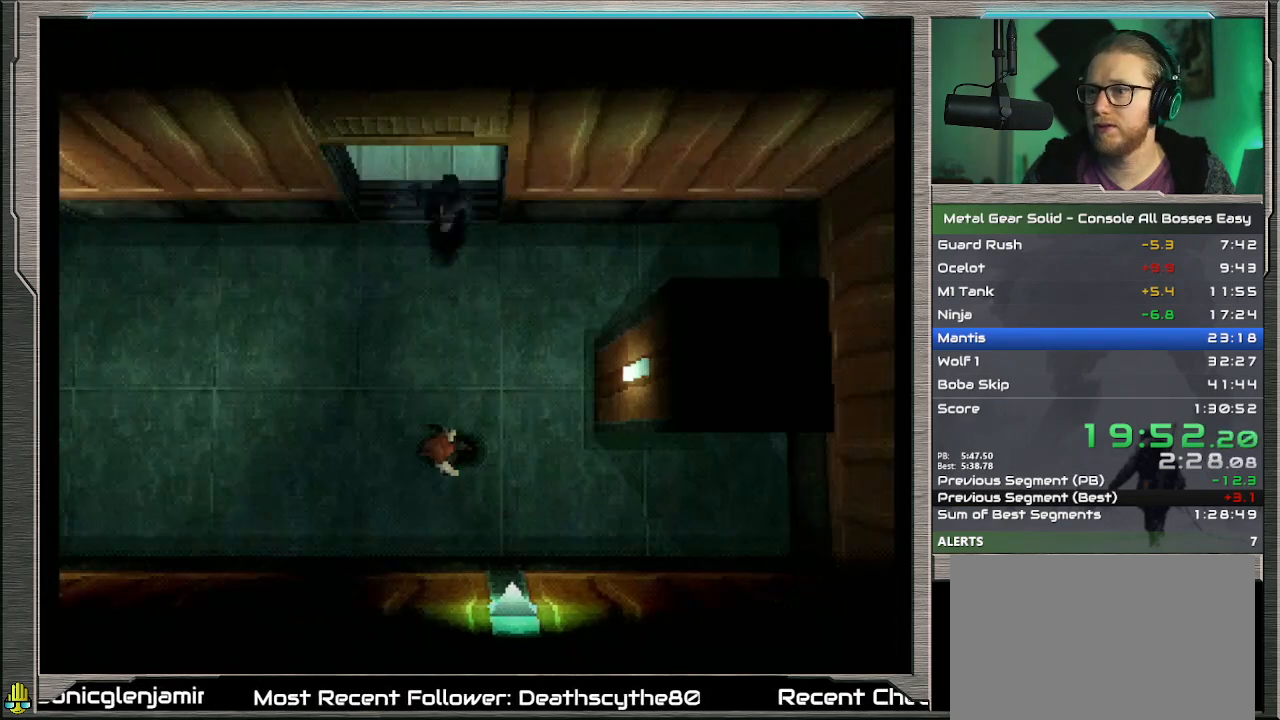
{"buttons": ["DPAD_LEFT"], "left_stick": "center", "events": [[100, "left_stick", "down-left"], [267, "left_stick", "center"], [400, "DPAD_LEFT", "down"]]}